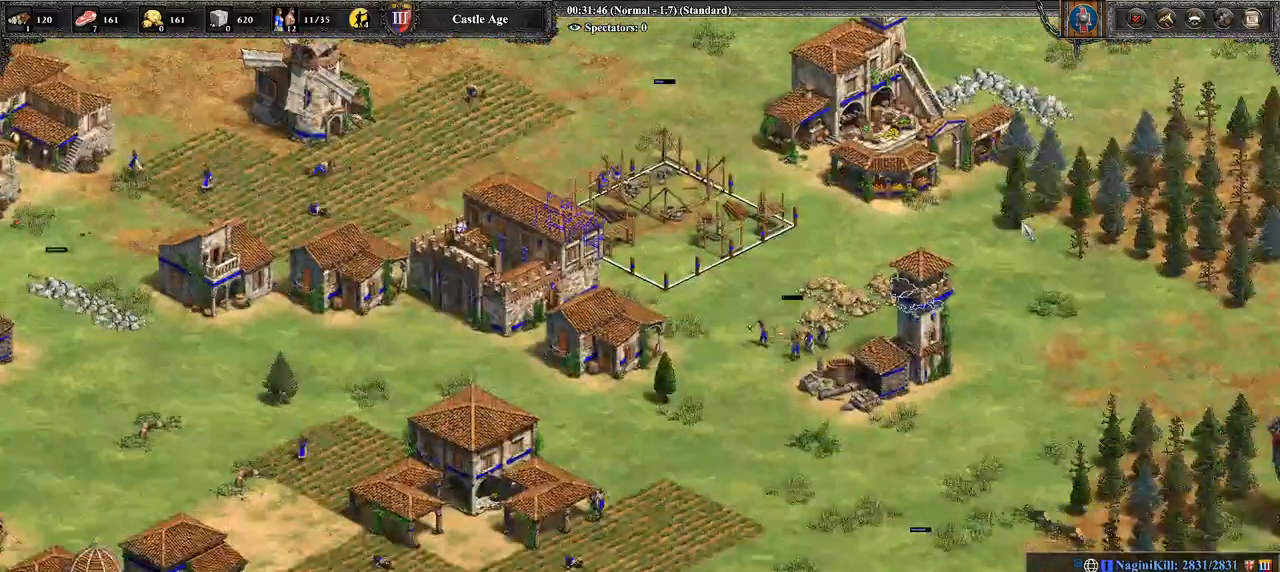
Gameplay with a controller (PlayStation layout); each line is a JSON object with the inputs held at the frame after it. "events" lists button and stick changes between this image and that frame as [ms after this image, input, new state], when the widget could be followed in between.
{"buttons": [], "left_stick": "center", "right_stick": "up", "events": [[500, "right_stick", "up"]]}
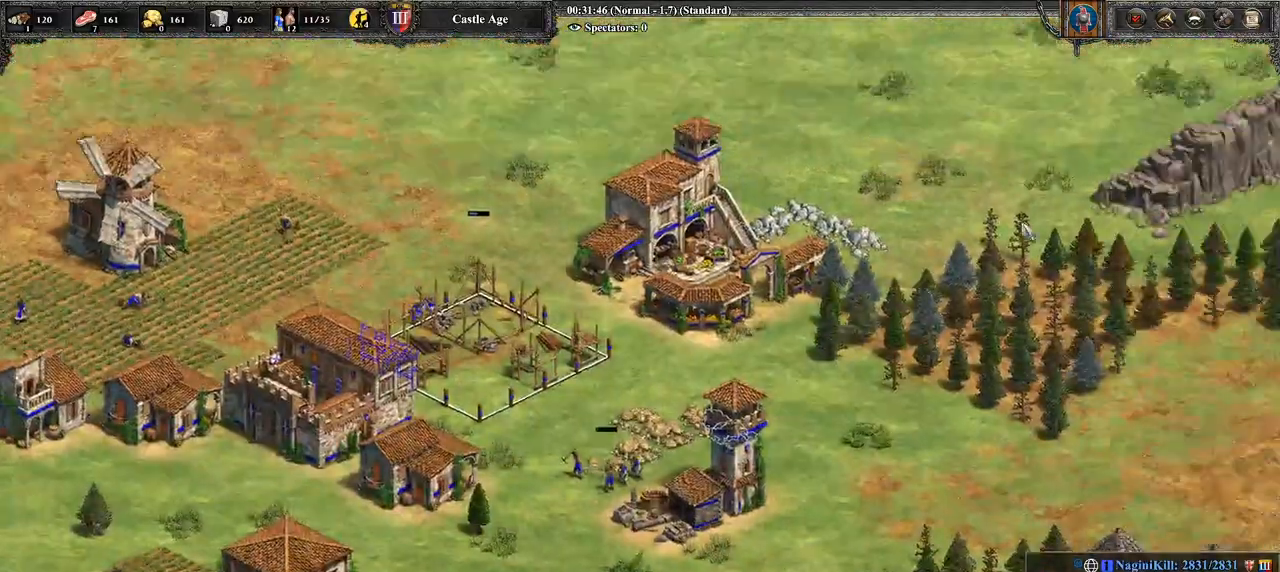
{"buttons": [], "left_stick": "center", "right_stick": "center", "events": [[357, "right_stick", "up-left"], [464, "right_stick", "center"]]}
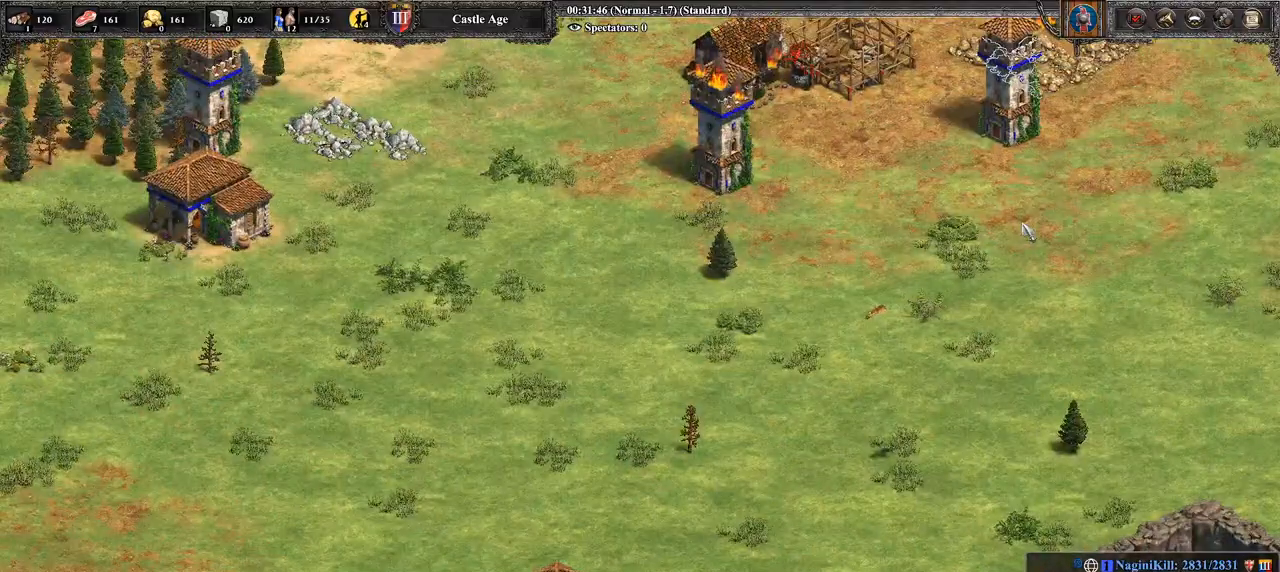
{"buttons": [], "left_stick": "center", "right_stick": "up", "events": [[321, "right_stick", "up"]]}
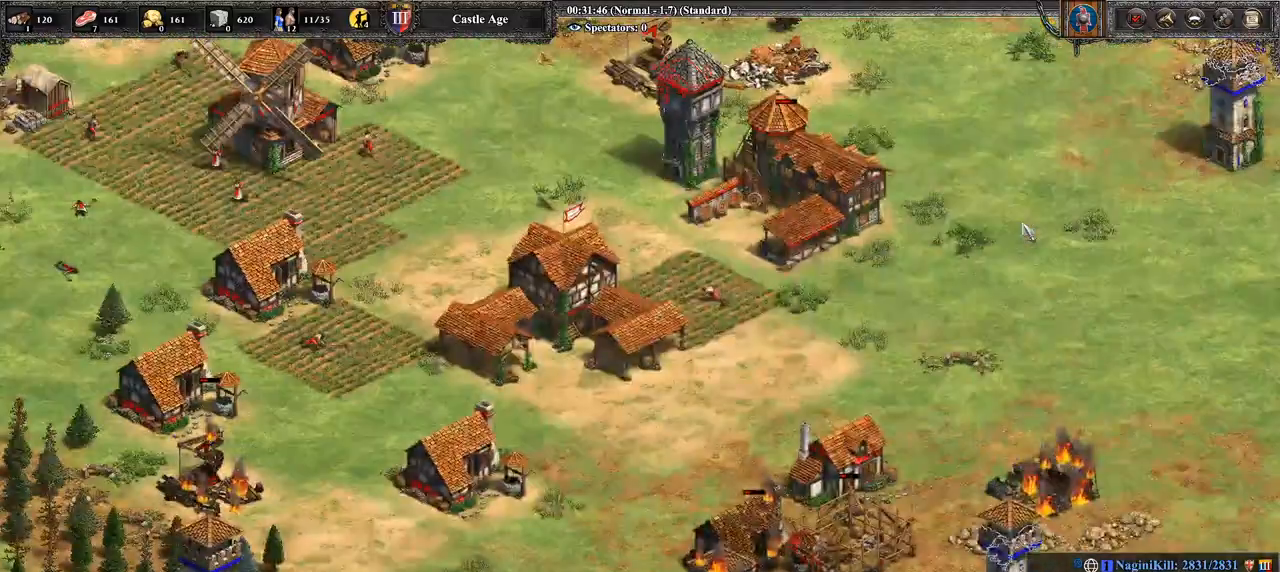
{"buttons": [], "left_stick": "center", "right_stick": "center", "events": [[36, "right_stick", "center"]]}
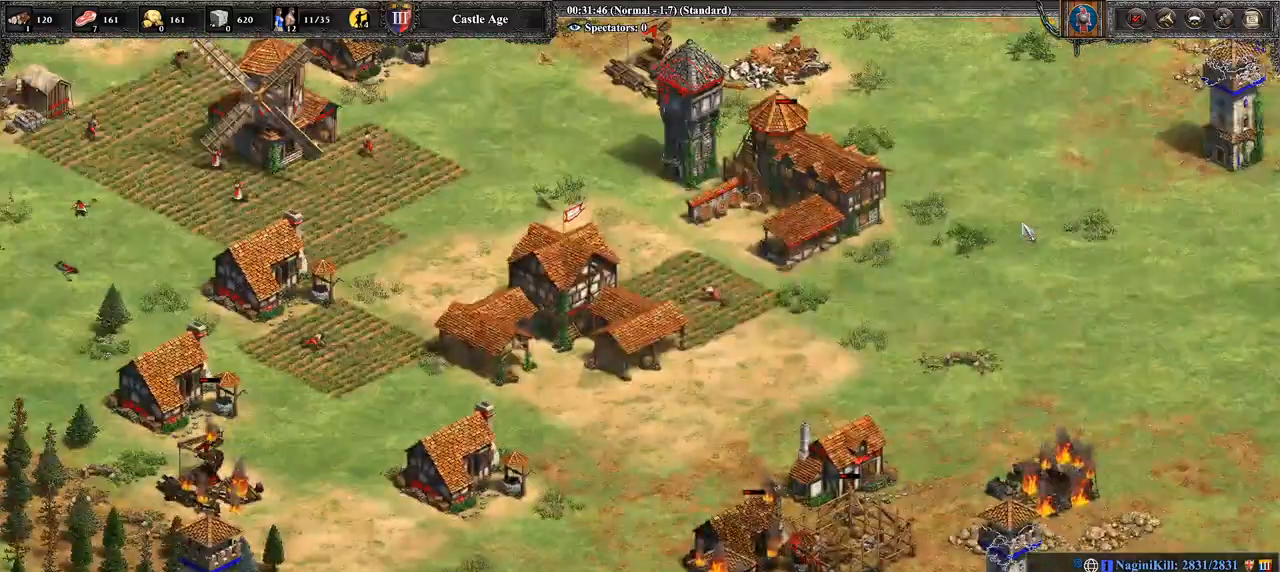
{"buttons": [], "left_stick": "center", "right_stick": "center", "events": []}
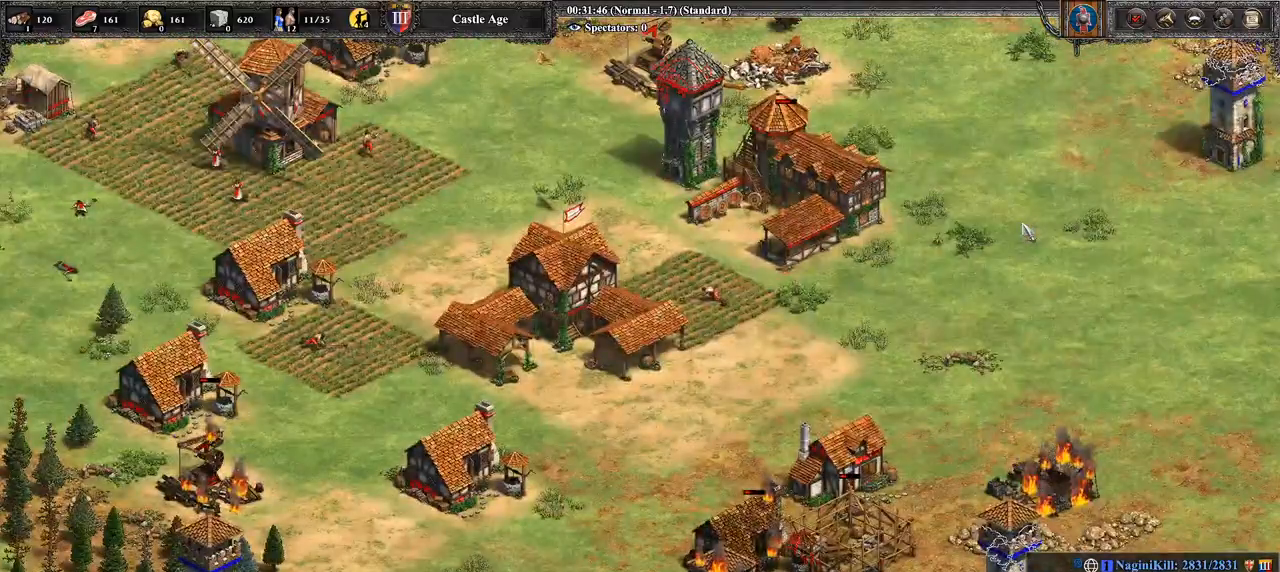
{"buttons": [], "left_stick": "right", "right_stick": "down-left", "events": [[286, "left_stick", "right"], [429, "right_stick", "down-left"]]}
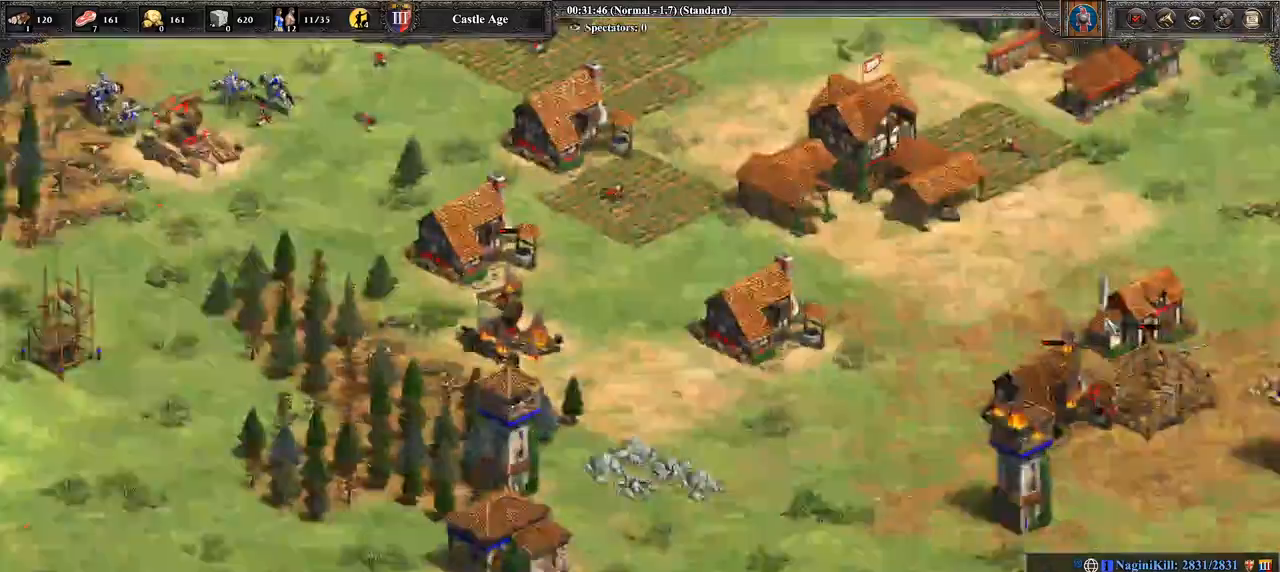
{"buttons": [], "left_stick": "center", "right_stick": "center", "events": [[250, "left_stick", "center"], [321, "right_stick", "center"]]}
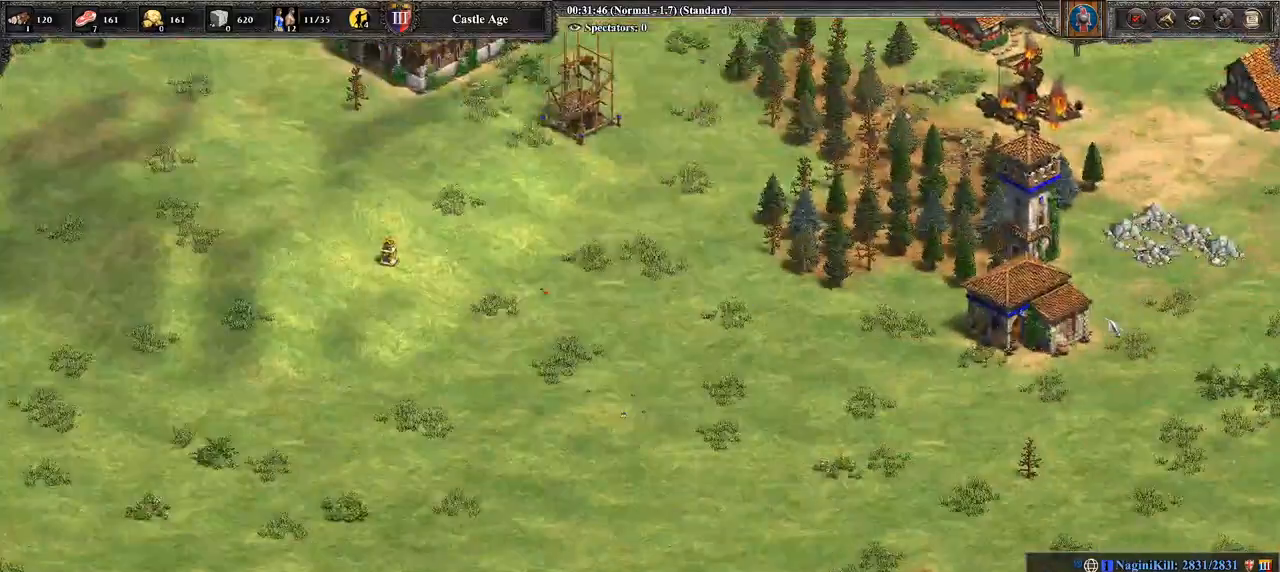
{"buttons": [], "left_stick": "center", "right_stick": "center", "events": [[71, "left_stick", "right"], [143, "right_stick", "down-left"], [214, "right_stick", "down"], [393, "right_stick", "center"], [429, "left_stick", "center"]]}
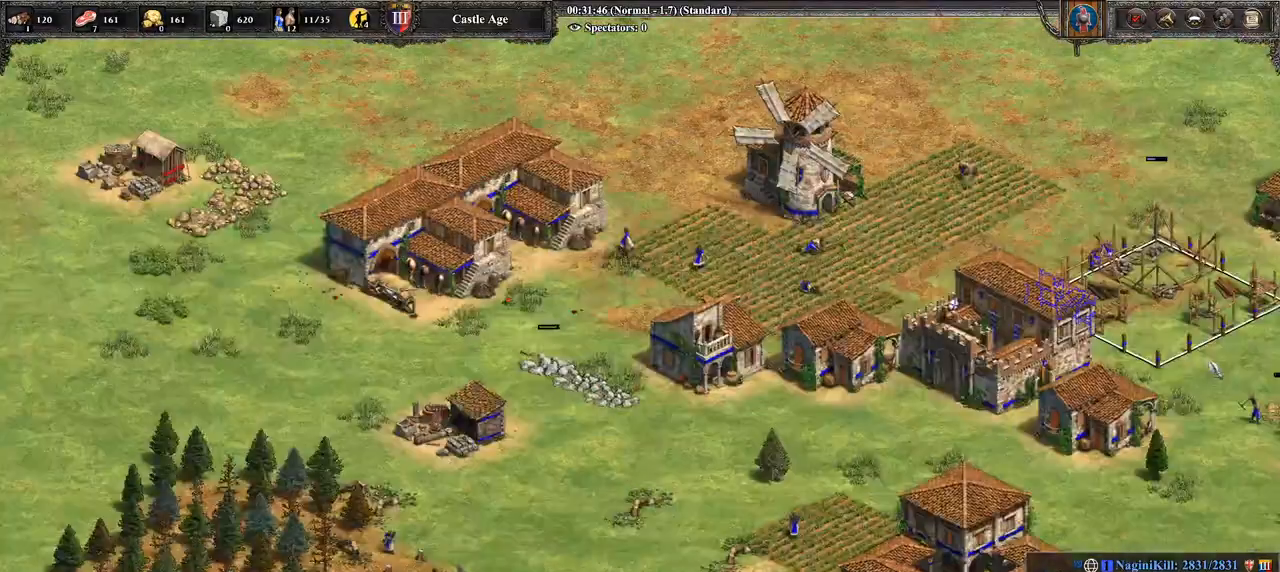
{"buttons": [], "left_stick": "up-right", "right_stick": "center", "events": [[179, "left_stick", "right"], [464, "left_stick", "up-right"]]}
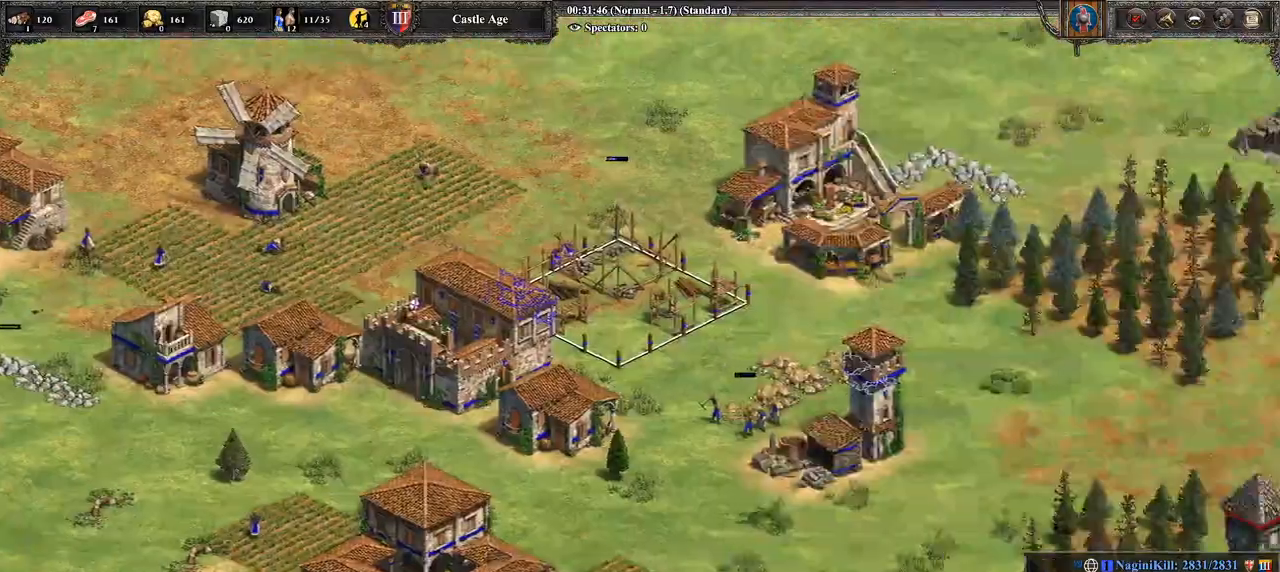
{"buttons": [], "left_stick": "center", "right_stick": "center", "events": [[107, "left_stick", "center"]]}
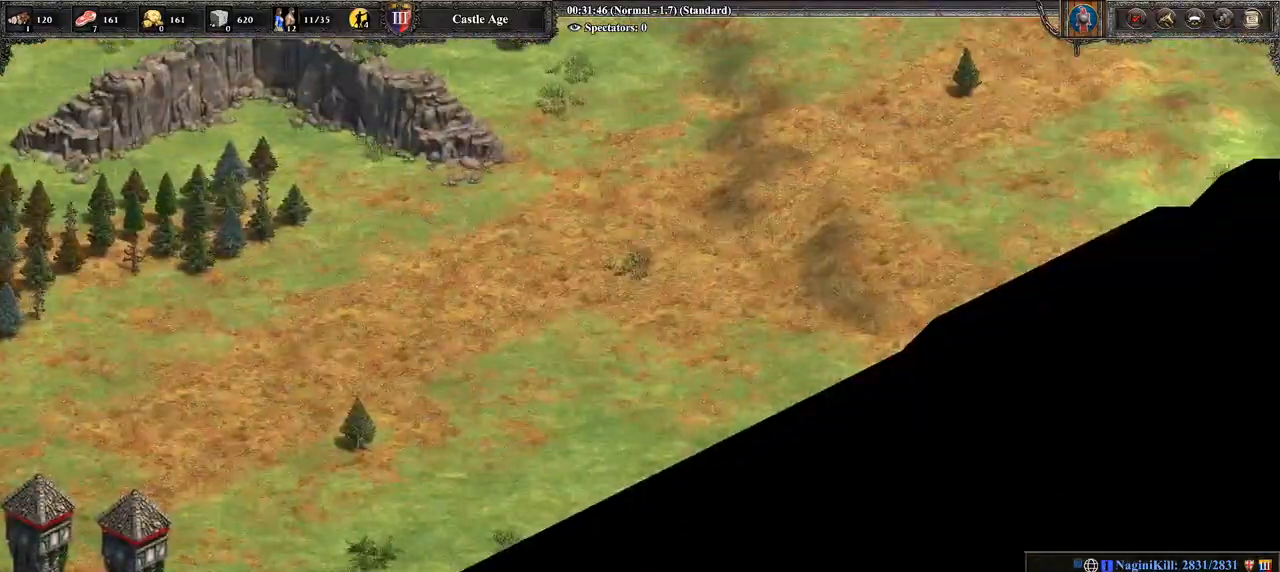
{"buttons": [], "left_stick": "left", "right_stick": "left", "events": [[36, "right_stick", "left"], [429, "left_stick", "left"]]}
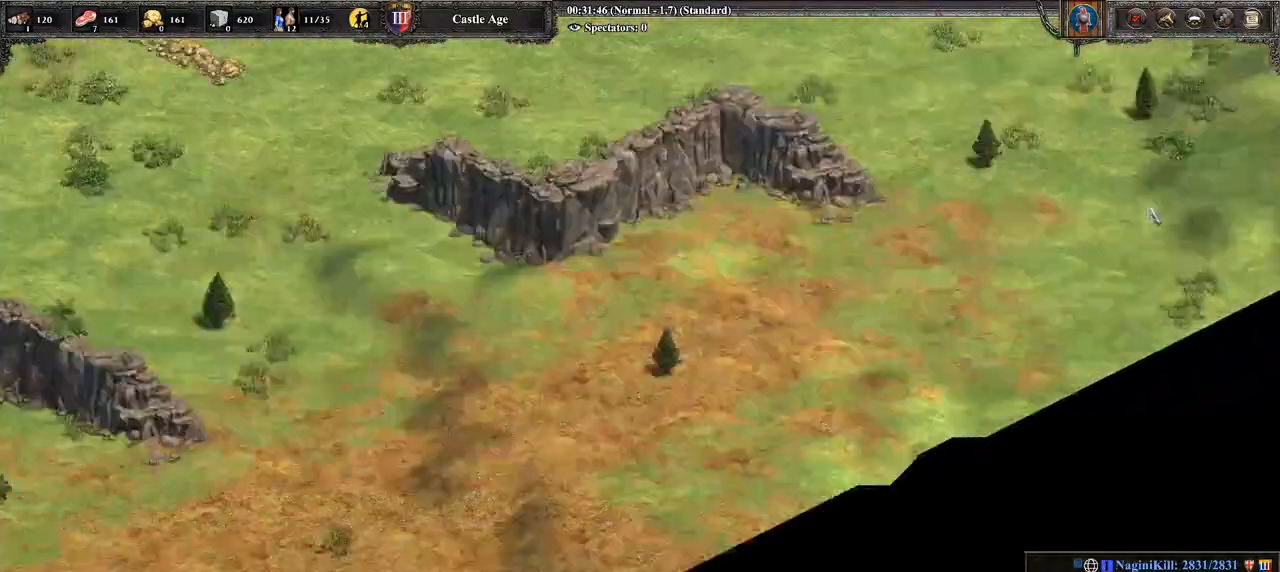
{"buttons": [], "left_stick": "left", "right_stick": "left", "events": [[36, "right_stick", "up-left"], [143, "right_stick", "center"], [464, "right_stick", "left"]]}
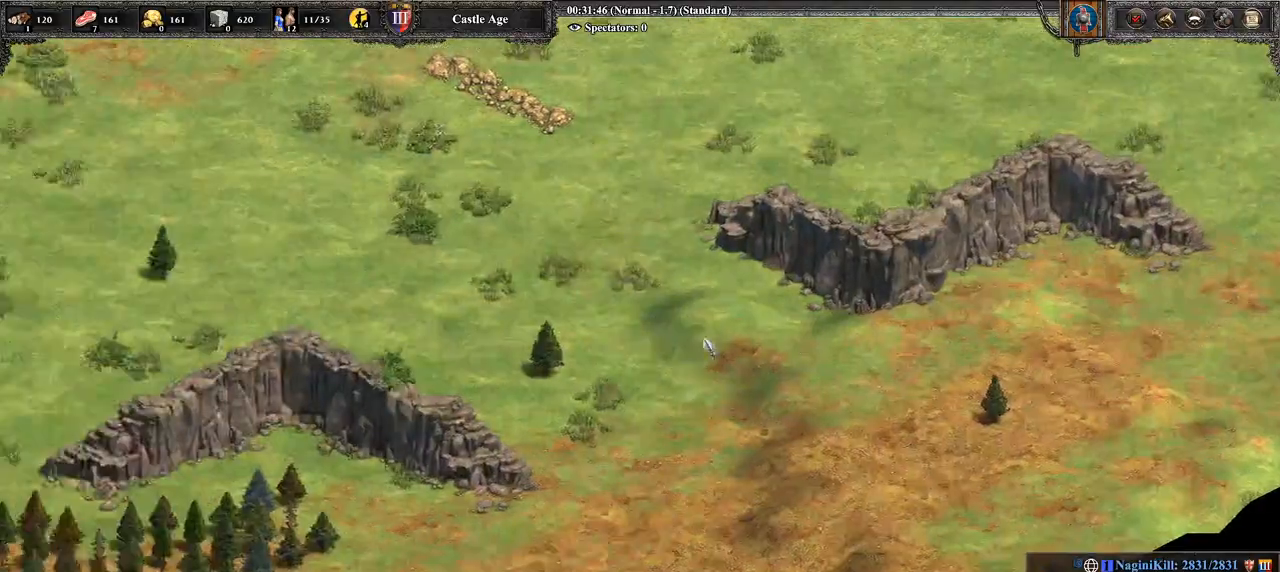
{"buttons": [], "left_stick": "left", "right_stick": "left", "events": [[71, "left_stick", "center"], [286, "left_stick", "left"]]}
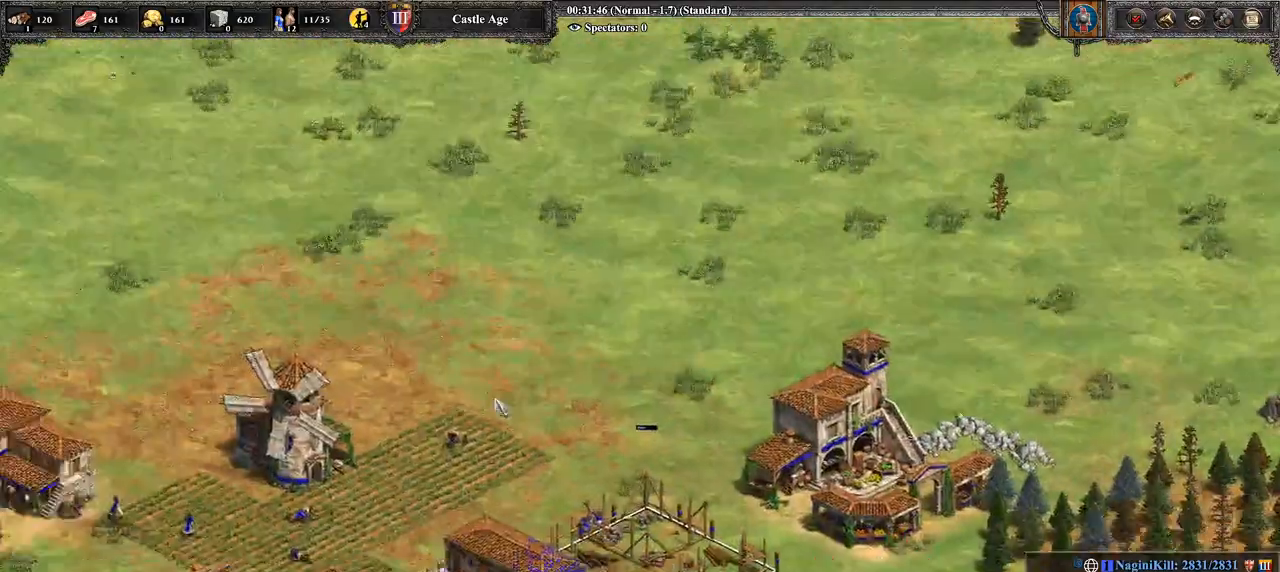
{"buttons": [], "left_stick": "right", "right_stick": "center", "events": [[36, "left_stick", "center"], [143, "right_stick", "down-left"], [321, "left_stick", "right"], [393, "right_stick", "center"]]}
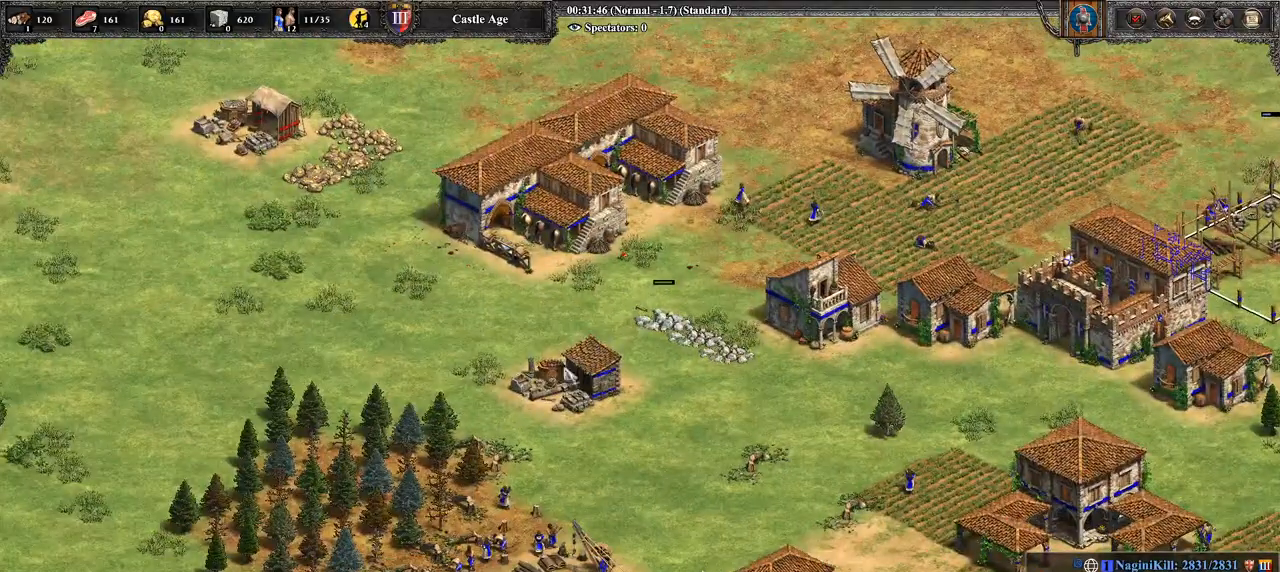
{"buttons": [], "left_stick": "right", "right_stick": "center", "events": []}
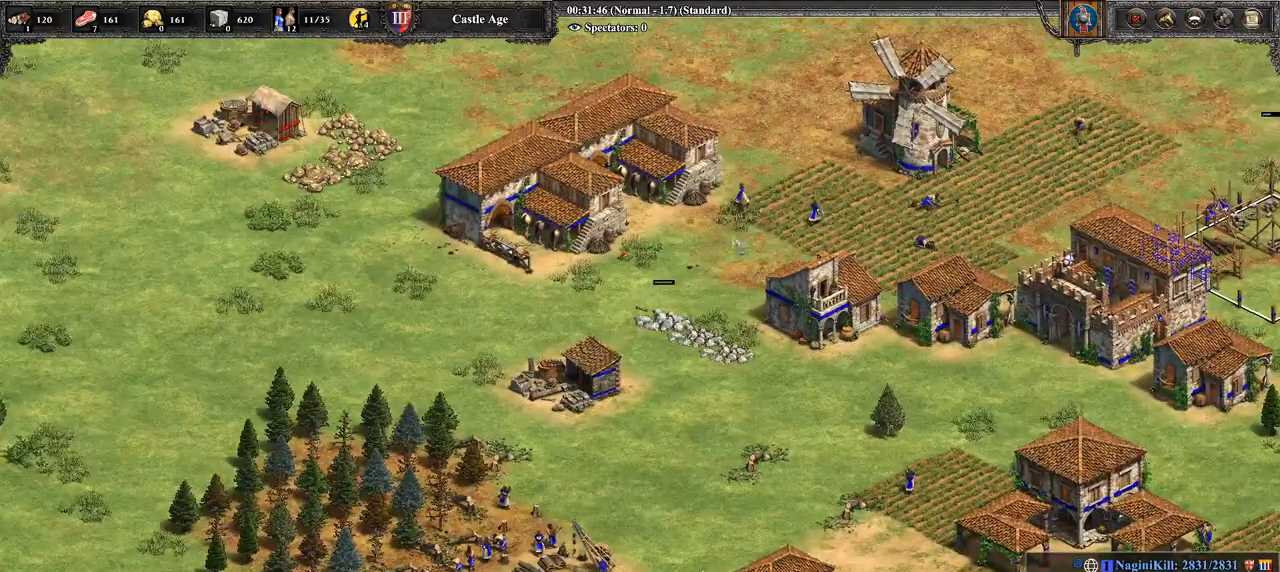
{"buttons": [], "left_stick": "right", "right_stick": "center", "events": []}
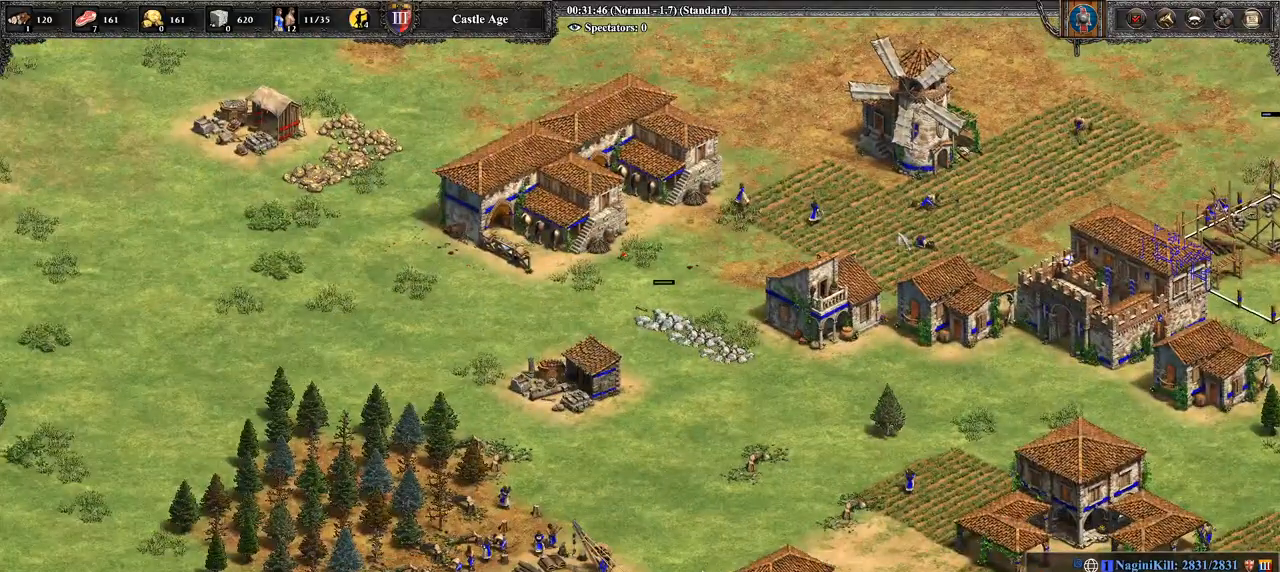
{"buttons": [], "left_stick": "right", "right_stick": "center", "events": []}
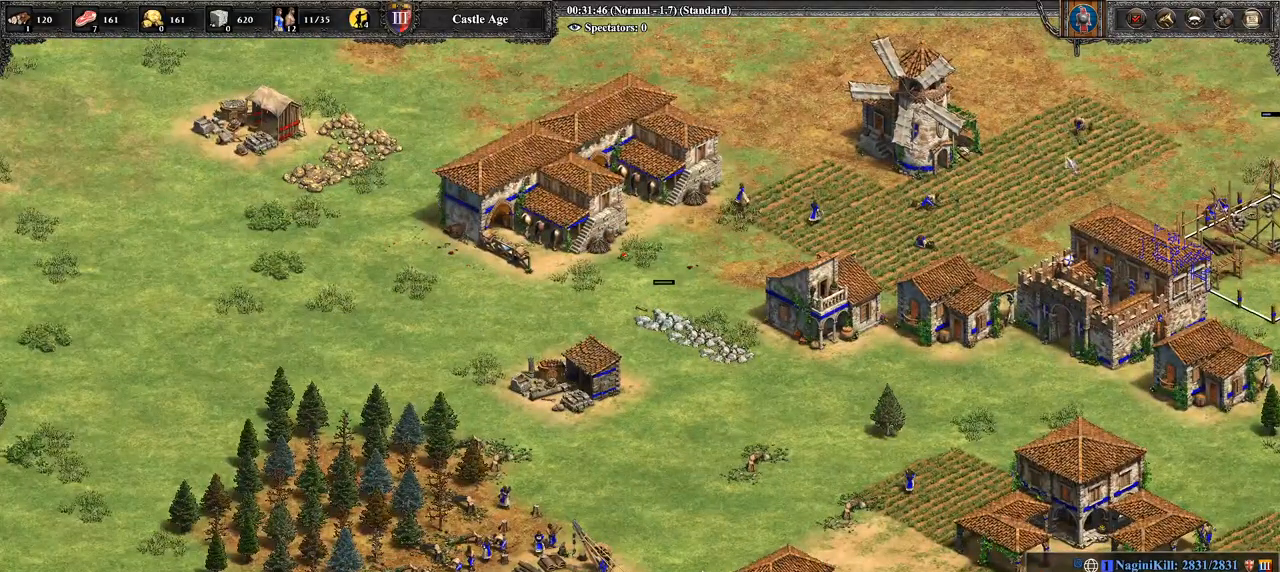
{"buttons": [], "left_stick": "right", "right_stick": "center", "events": [[214, "left_stick", "center"], [500, "left_stick", "right"]]}
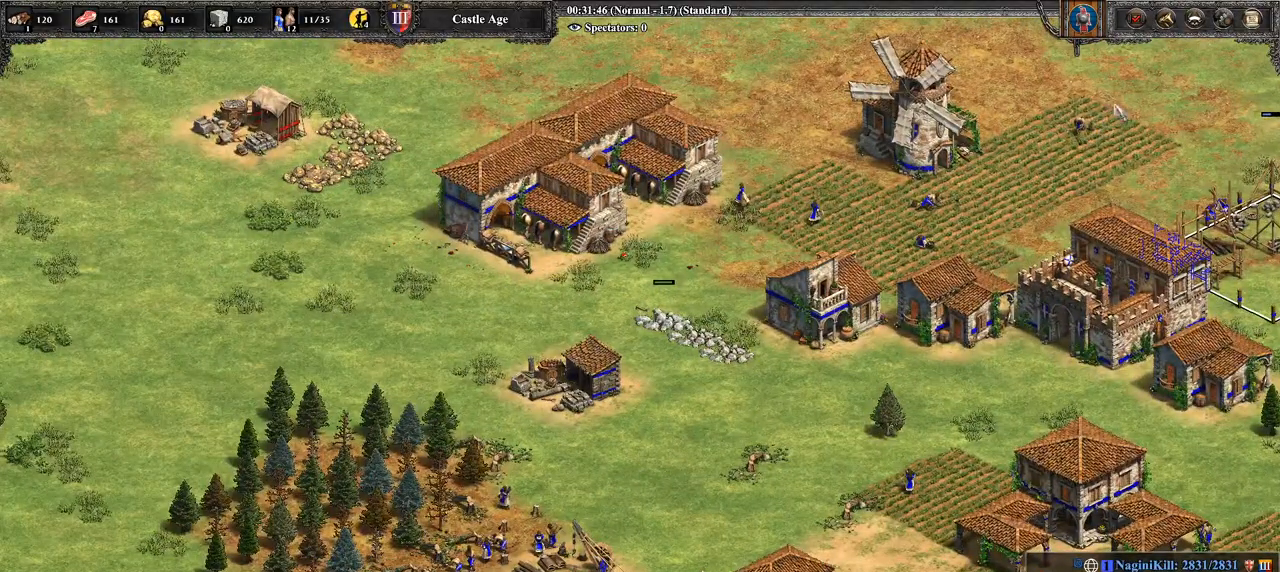
{"buttons": [], "left_stick": "right", "right_stick": "center", "events": [[321, "left_stick", "center"], [429, "left_stick", "right"]]}
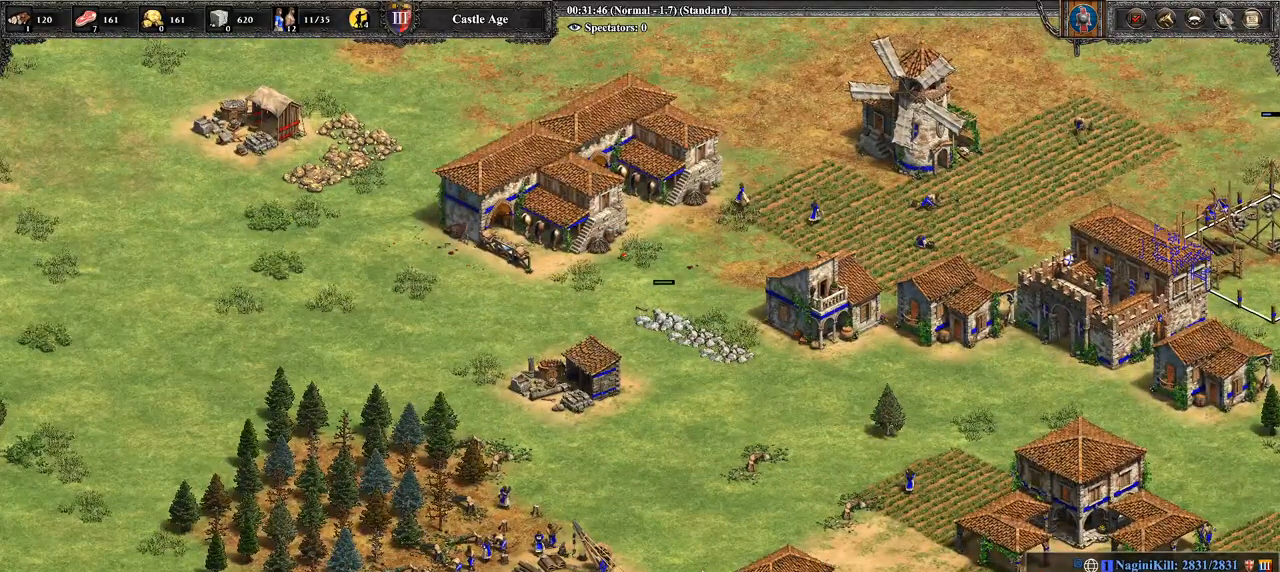
{"buttons": [], "left_stick": "center", "right_stick": "center", "events": [[214, "left_stick", "center"], [393, "left_stick", "right"], [500, "left_stick", "center"]]}
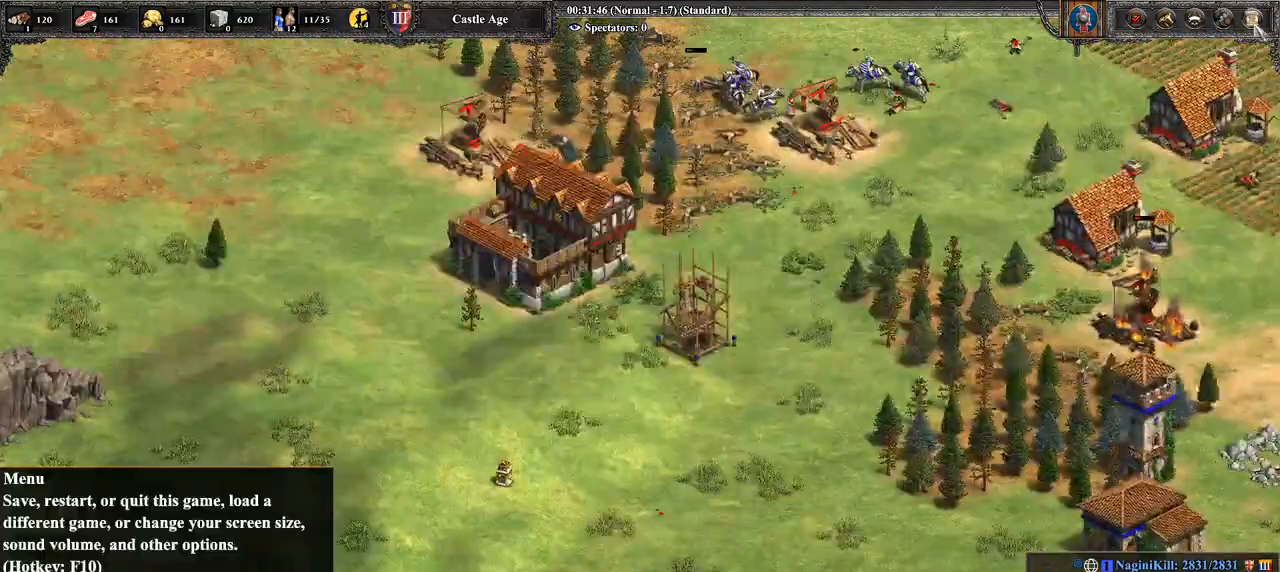
{"buttons": [], "left_stick": "center", "right_stick": "center", "events": [[393, "CROSS", "down"], [500, "CROSS", "up"]]}
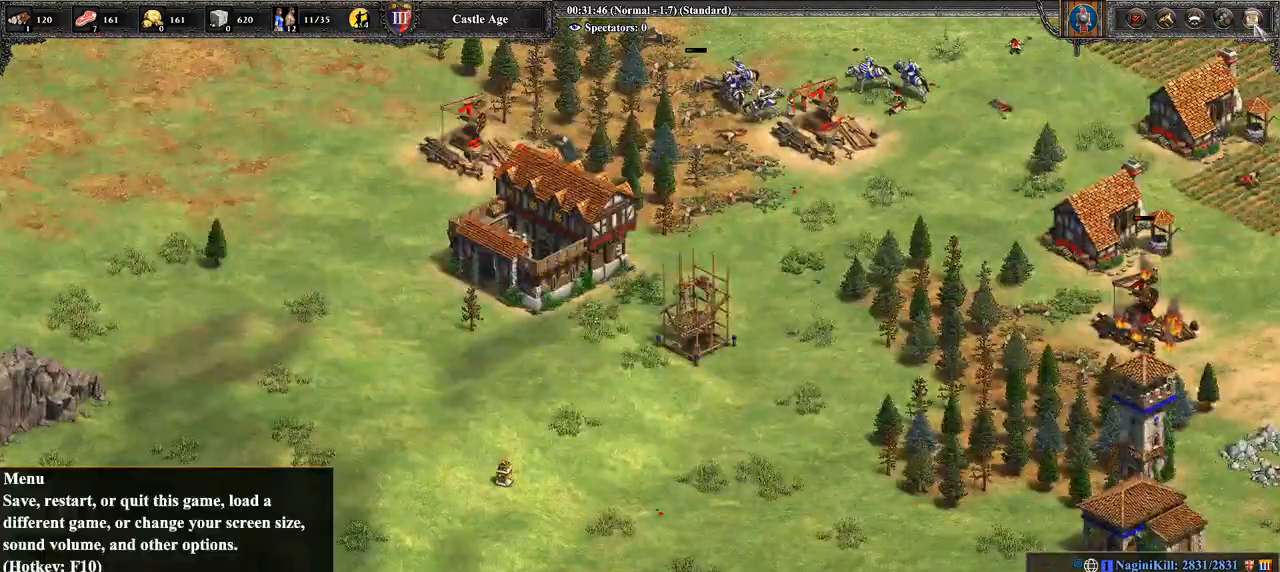
{"buttons": [], "left_stick": "left", "right_stick": "center", "events": [[107, "left_stick", "left"]]}
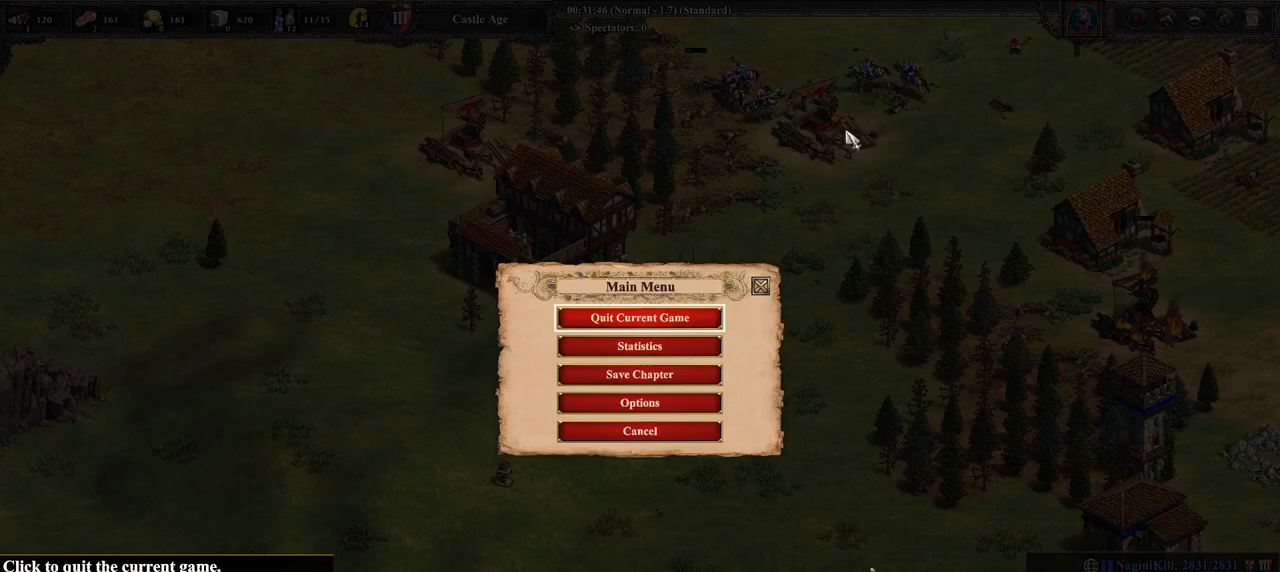
{"buttons": [], "left_stick": "center", "right_stick": "center", "events": [[36, "left_stick", "down-left"], [393, "left_stick", "center"]]}
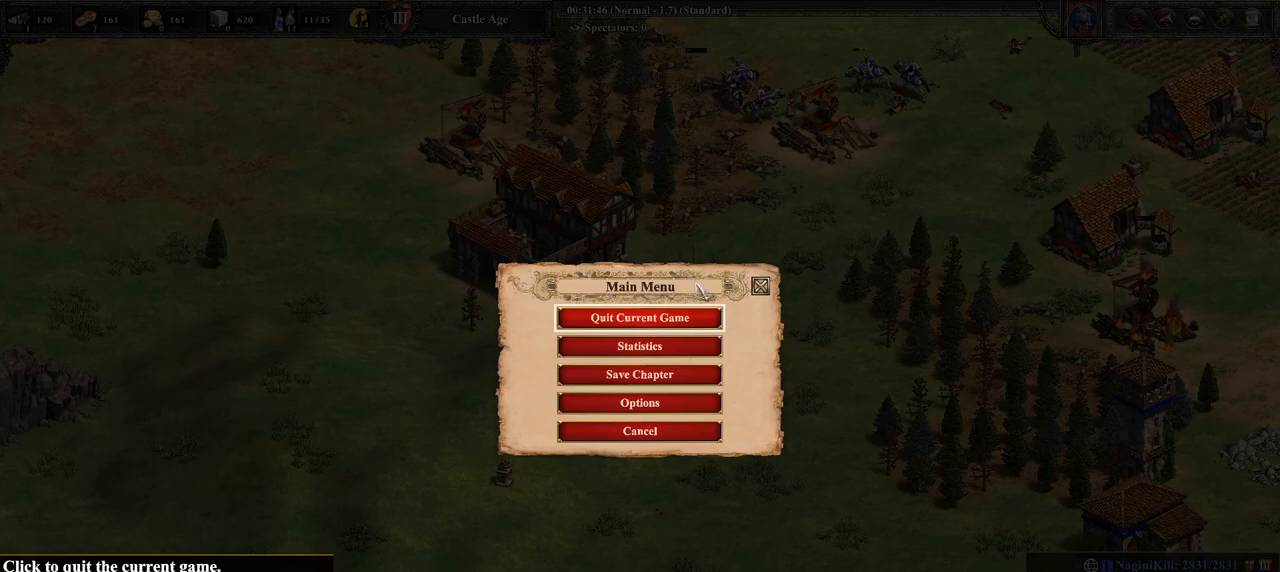
{"buttons": [], "left_stick": "down", "right_stick": "center", "events": [[107, "left_stick", "down"], [250, "left_stick", "center"], [500, "left_stick", "down"]]}
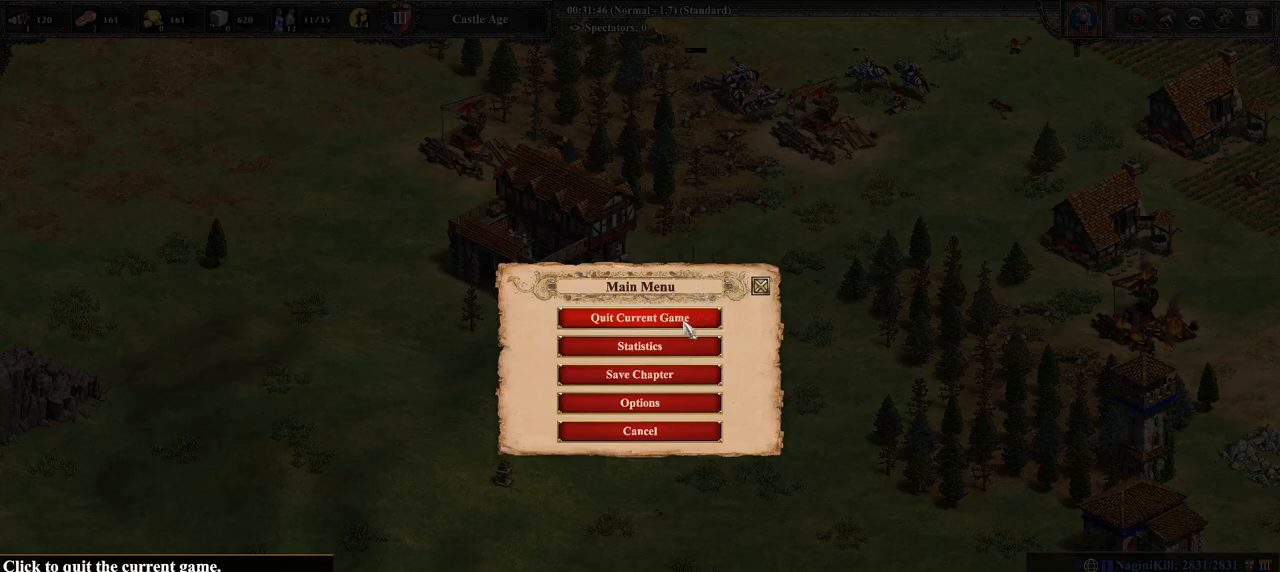
{"buttons": [], "left_stick": "center", "right_stick": "center", "events": [[107, "left_stick", "center"], [321, "CROSS", "down"], [429, "CROSS", "up"]]}
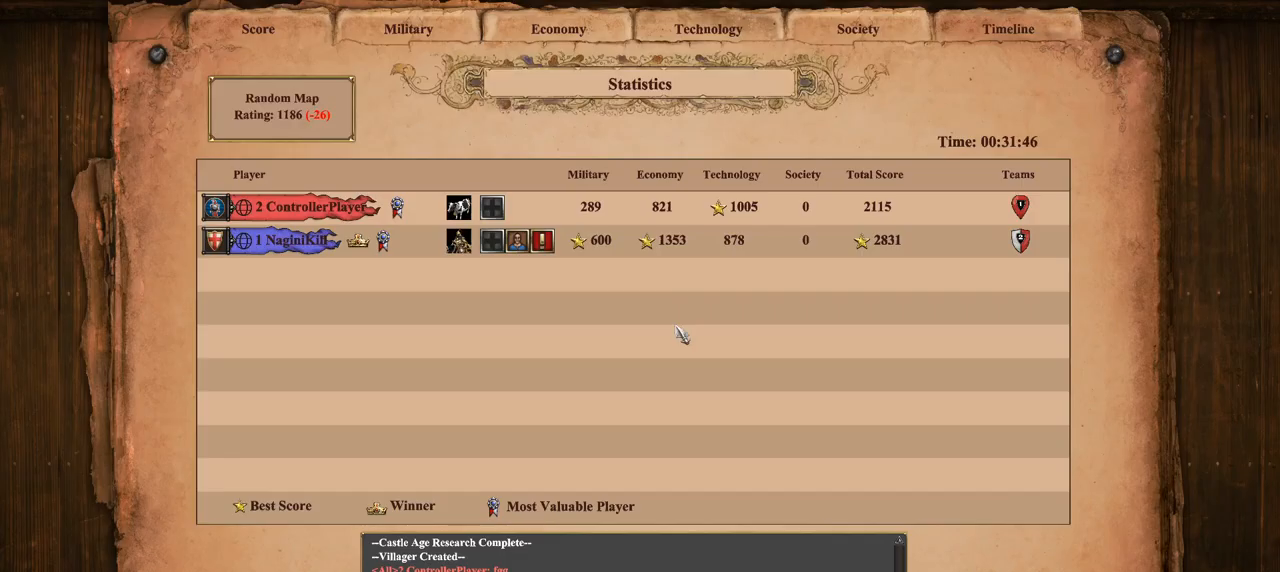
{"buttons": [], "left_stick": "down", "right_stick": "center", "events": [[71, "left_stick", "left"], [464, "left_stick", "down"]]}
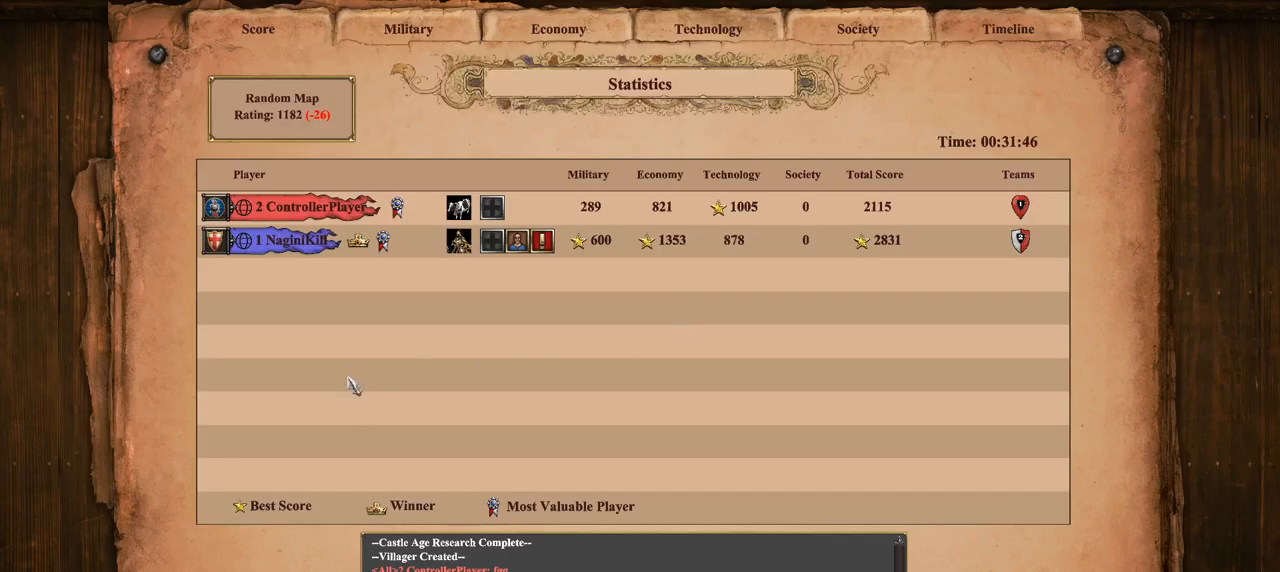
{"buttons": [], "left_stick": "down", "right_stick": "center", "events": []}
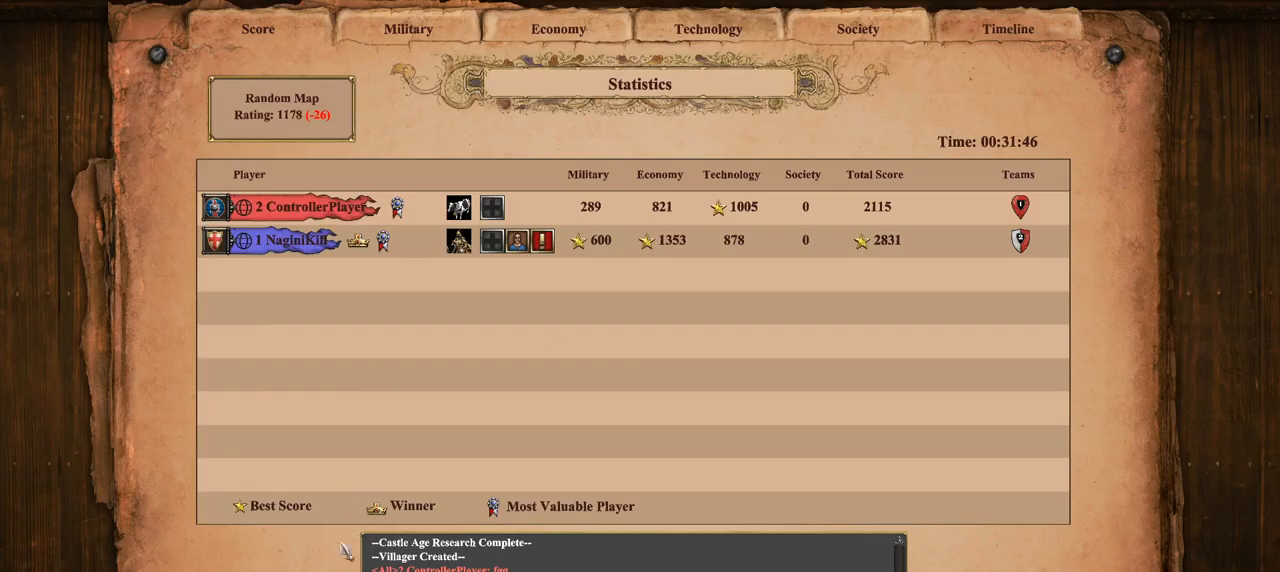
{"buttons": [], "left_stick": "center", "right_stick": "center", "events": [[143, "left_stick", "down-left"], [250, "left_stick", "center"]]}